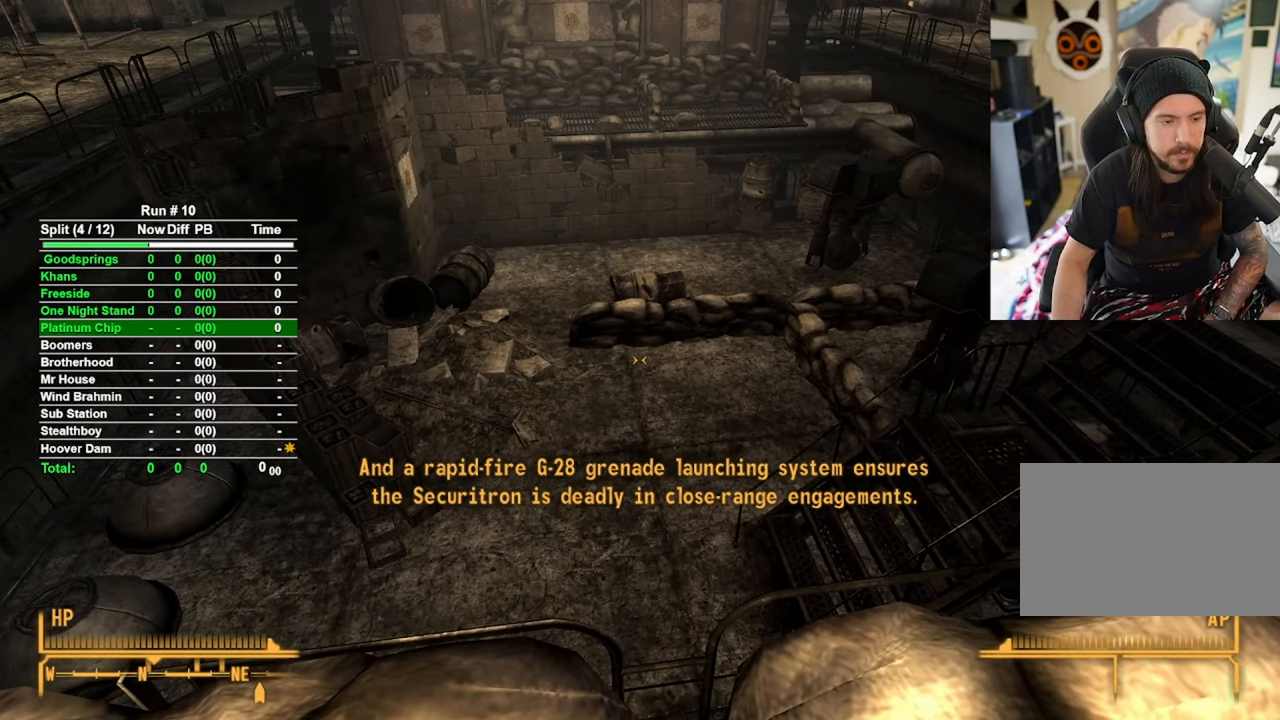
Gameplay with keyboard and mouse; each line is a JSON object with the keys and mouse buttons held at the frame after it. "events" lists presses ("down") and releases ("up") of "1", "2", "3", "4", "5", "a", "alt", "b", "c", "ctrl", "d", "e", "f", "g", "q", "r", "s", "shift", "space", "t", "tab", "tilde", "v", "w", "x", "z", "mouse_left", "mouse_wheel", "mouse_right", "mouse_mb4" and "mouse_mb5" between this image and that frame as [ms after this image, input, new state], when the widget could be followed in between. "mouse_left", "mouse_wheel", "mouse_right", "mouse_mb4", "mouse_mb5" = the "left", "wheel", "right", "mb4", "mb5" buttons of the "mouse" list. No other keys are recorded. "wheel" means that the mouse wheel is clicked or scrolled. Mouse movement is not recorded.
{"keys": [], "mouse": [], "events": [[84, "s", "down"], [250, "s", "up"]]}
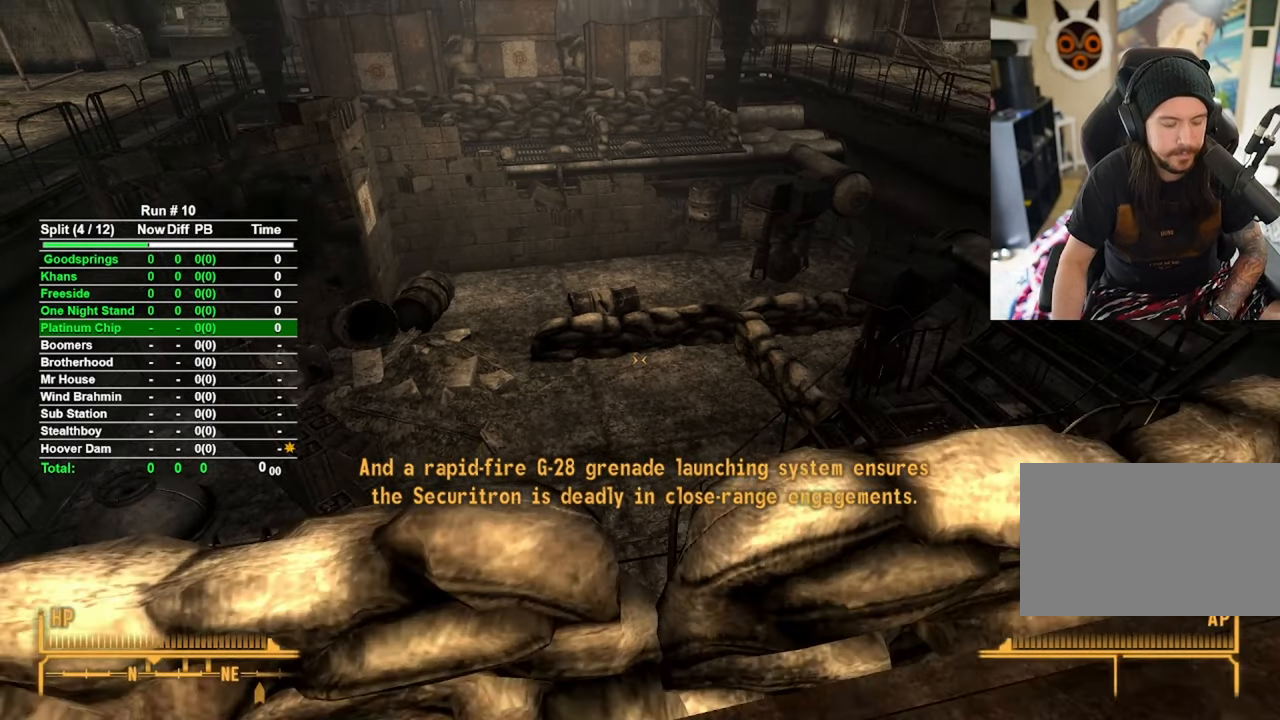
{"keys": [], "mouse": [], "events": []}
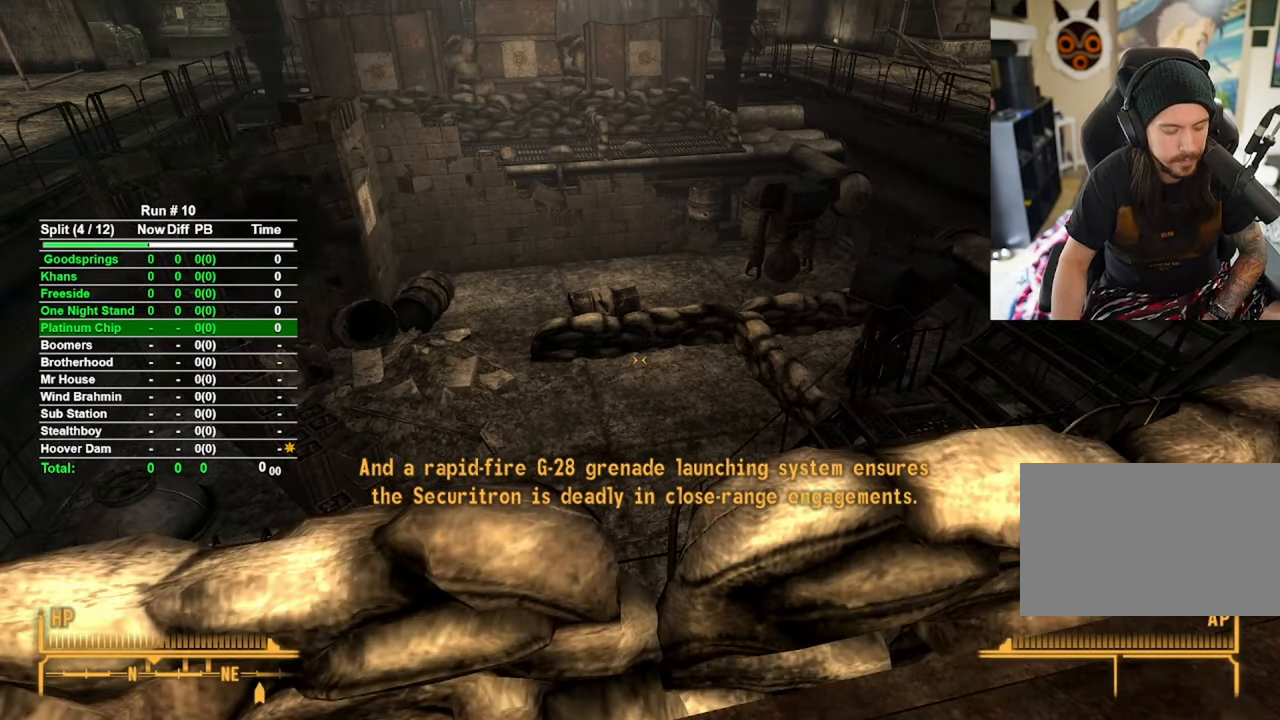
{"keys": [], "mouse": [], "events": []}
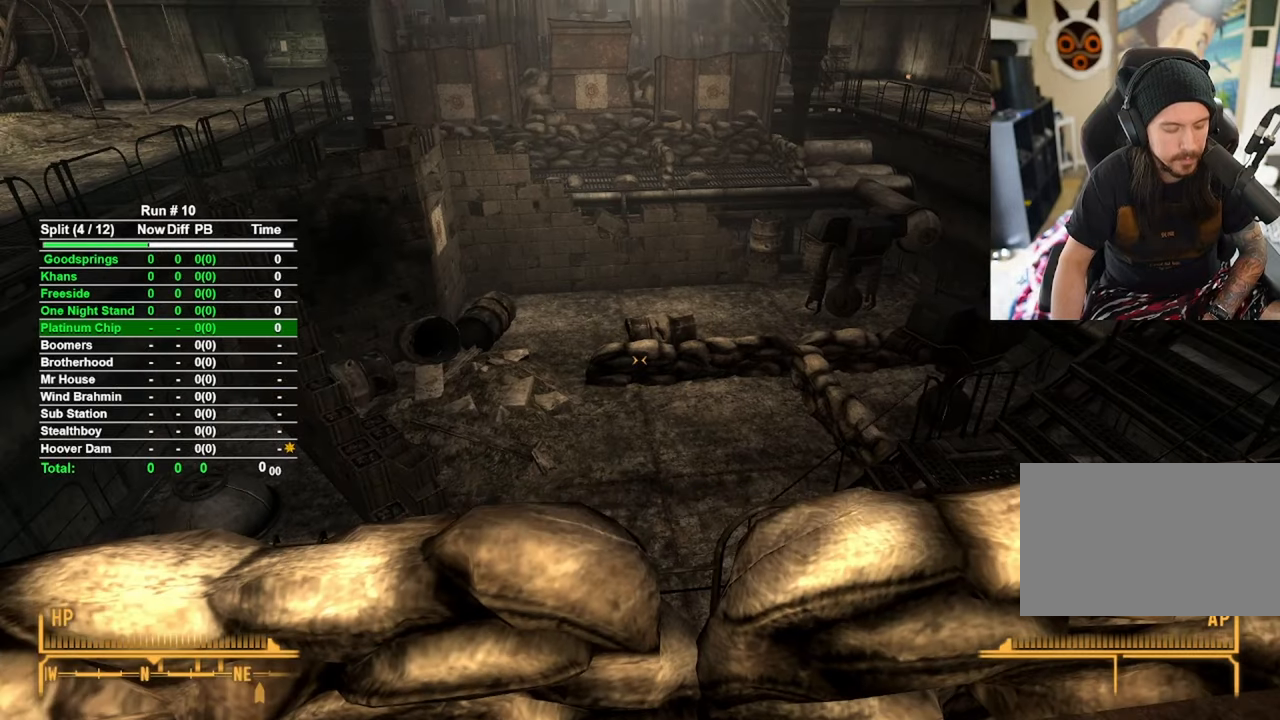
{"keys": [], "mouse": [], "events": []}
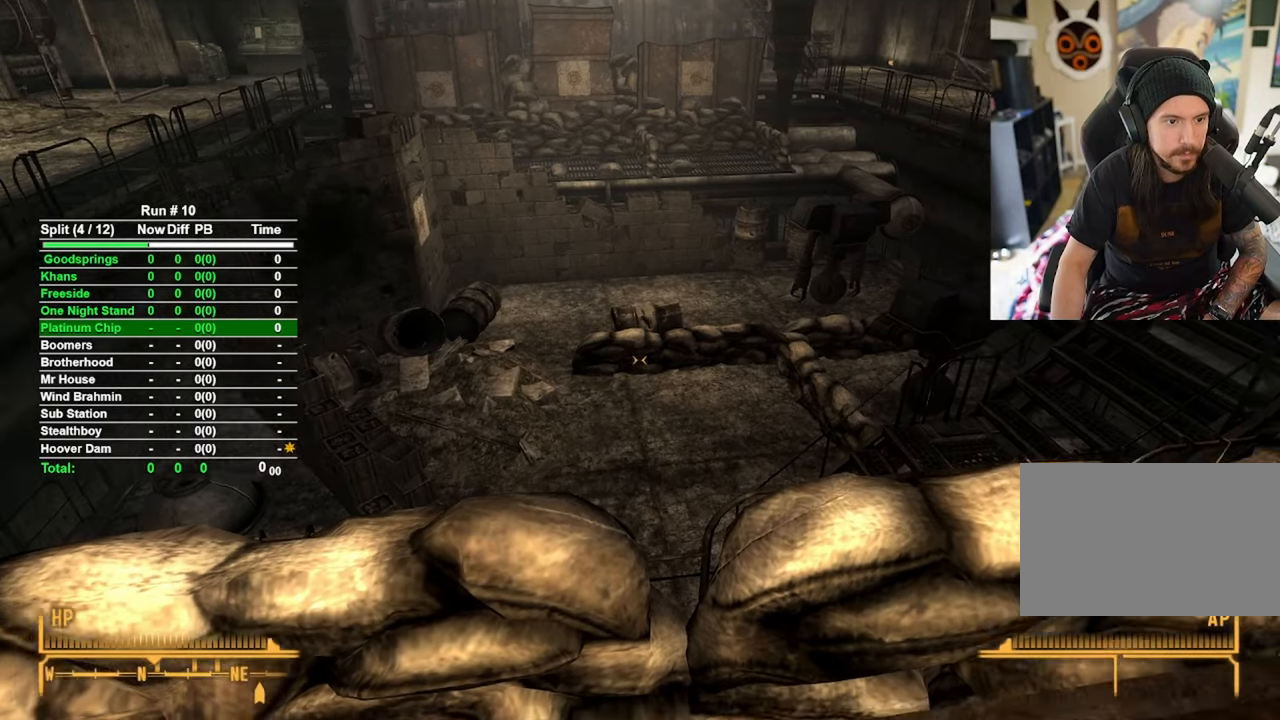
{"keys": [], "mouse": [], "events": []}